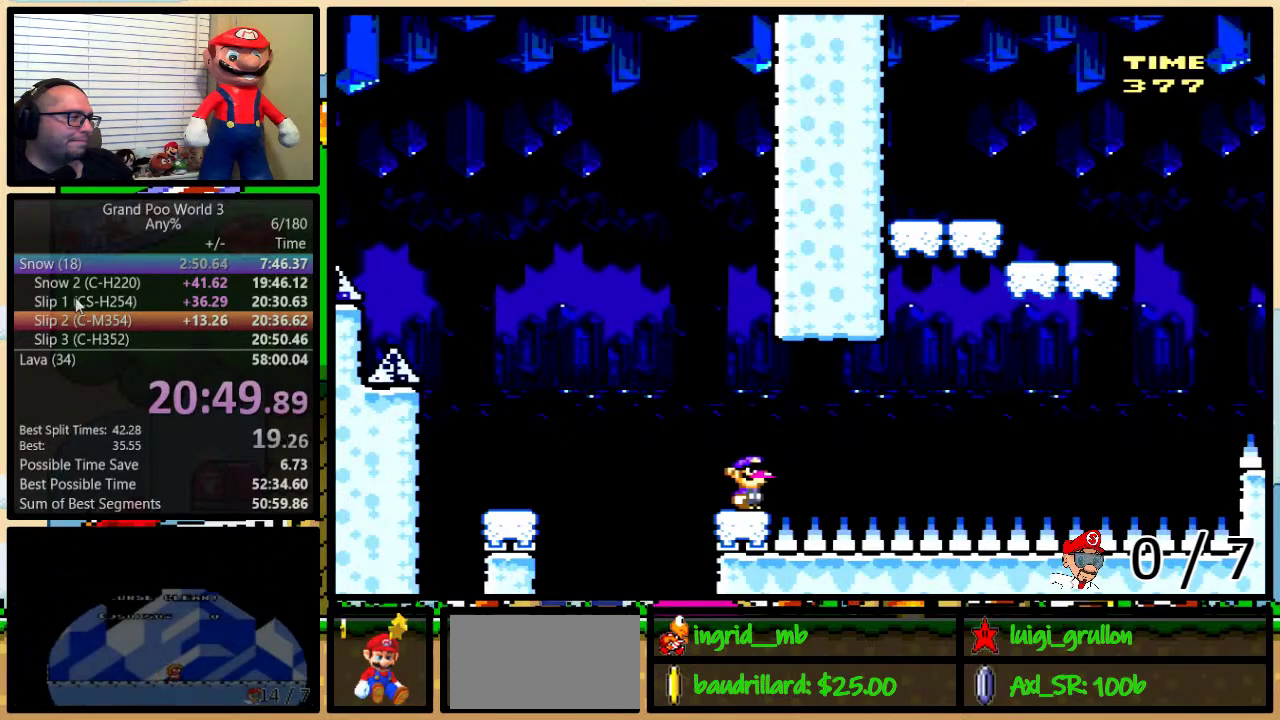
Gameplay with a controller (Nintendo layout); each line is a JSON object with the inputs held at the frame after it. "events" lists button and stick changes between this image and that frame as [ms after this image, input, new state], when the widget could be followed in between. Not read: L3 R3.
{"buttons": ["Y", "DPAD_DOWN"], "events": [[100, "Y", "down"], [450, "DPAD_DOWN", "down"]]}
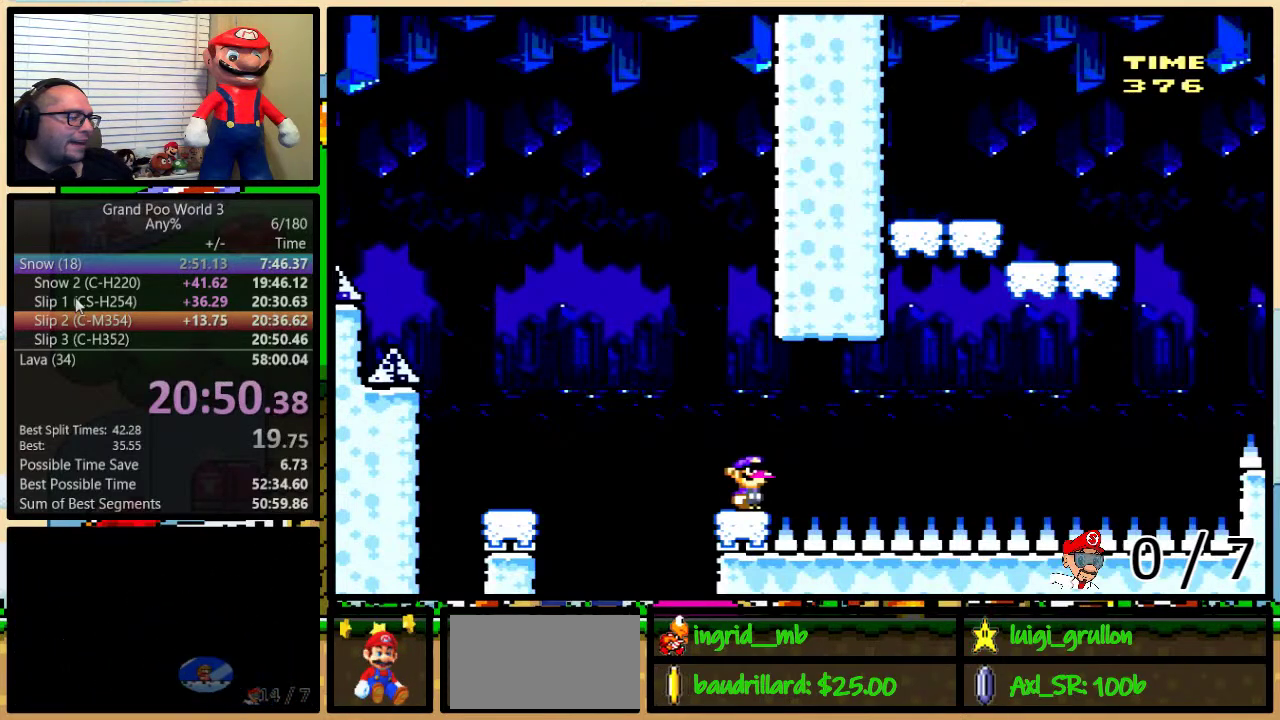
{"buttons": ["Y"], "events": [[17, "DPAD_DOWN", "up"], [117, "DPAD_DOWN", "down"], [183, "DPAD_DOWN", "up"], [400, "DPAD_DOWN", "down"], [467, "DPAD_DOWN", "up"]]}
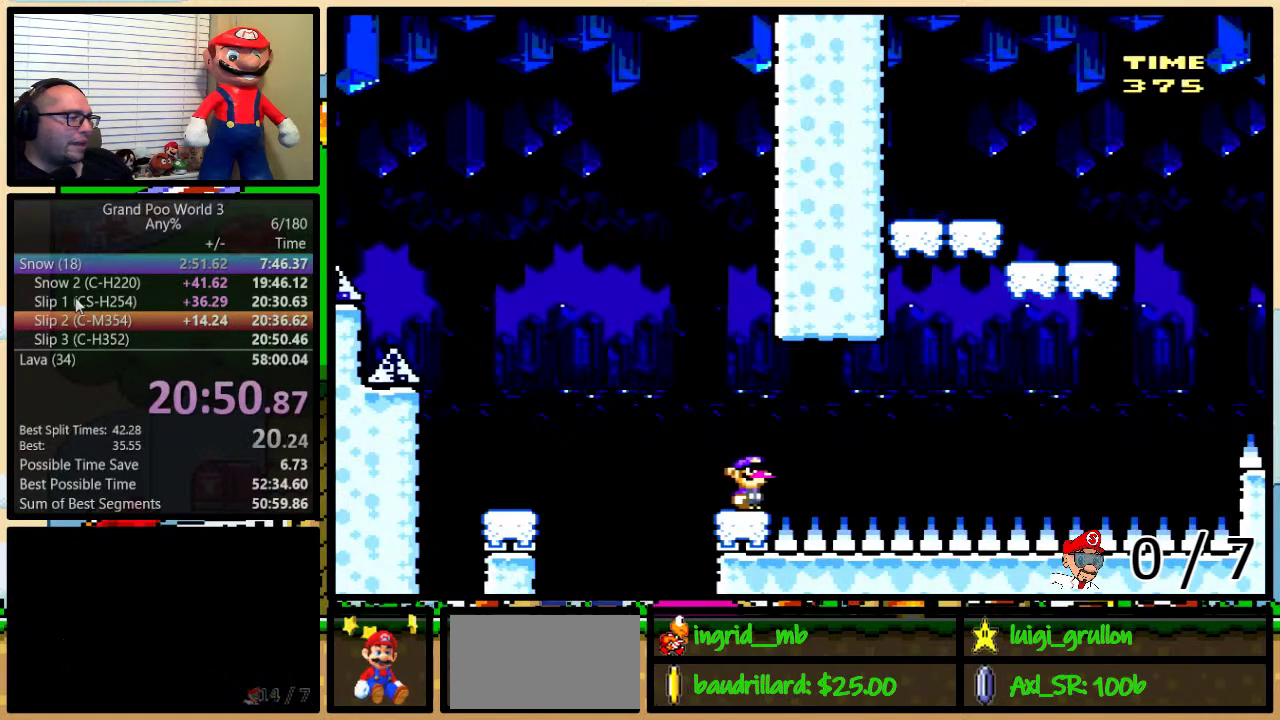
{"buttons": ["Y"], "events": [[50, "DPAD_DOWN", "down"], [117, "DPAD_DOWN", "up"], [383, "DPAD_DOWN", "down"], [433, "DPAD_DOWN", "up"]]}
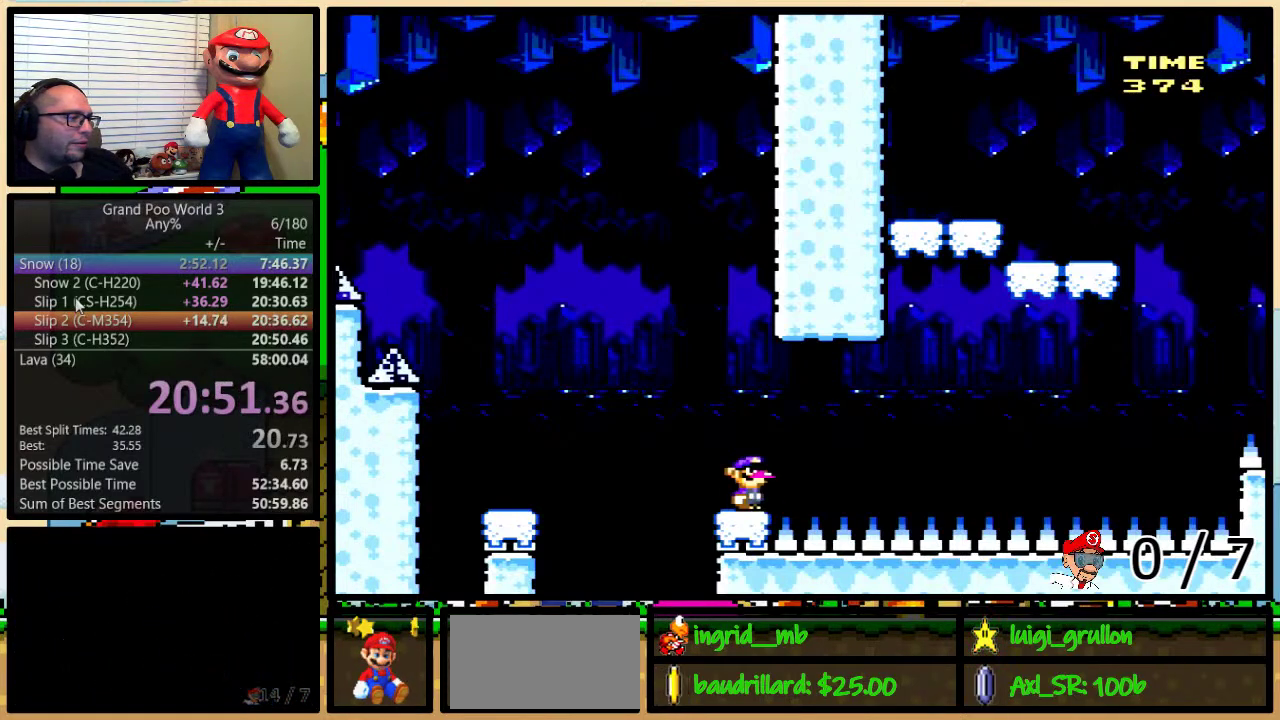
{"buttons": ["B", "Y"], "events": [[383, "B", "down"]]}
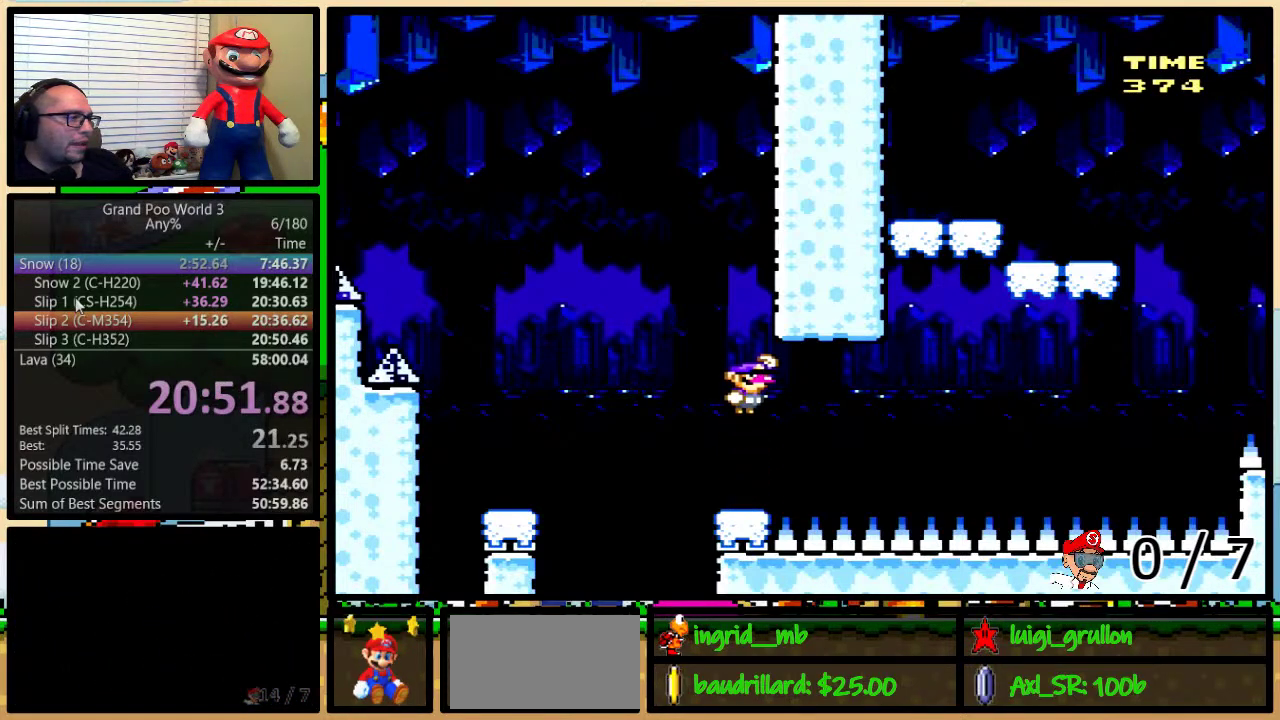
{"buttons": ["Y"], "events": [[450, "B", "up"]]}
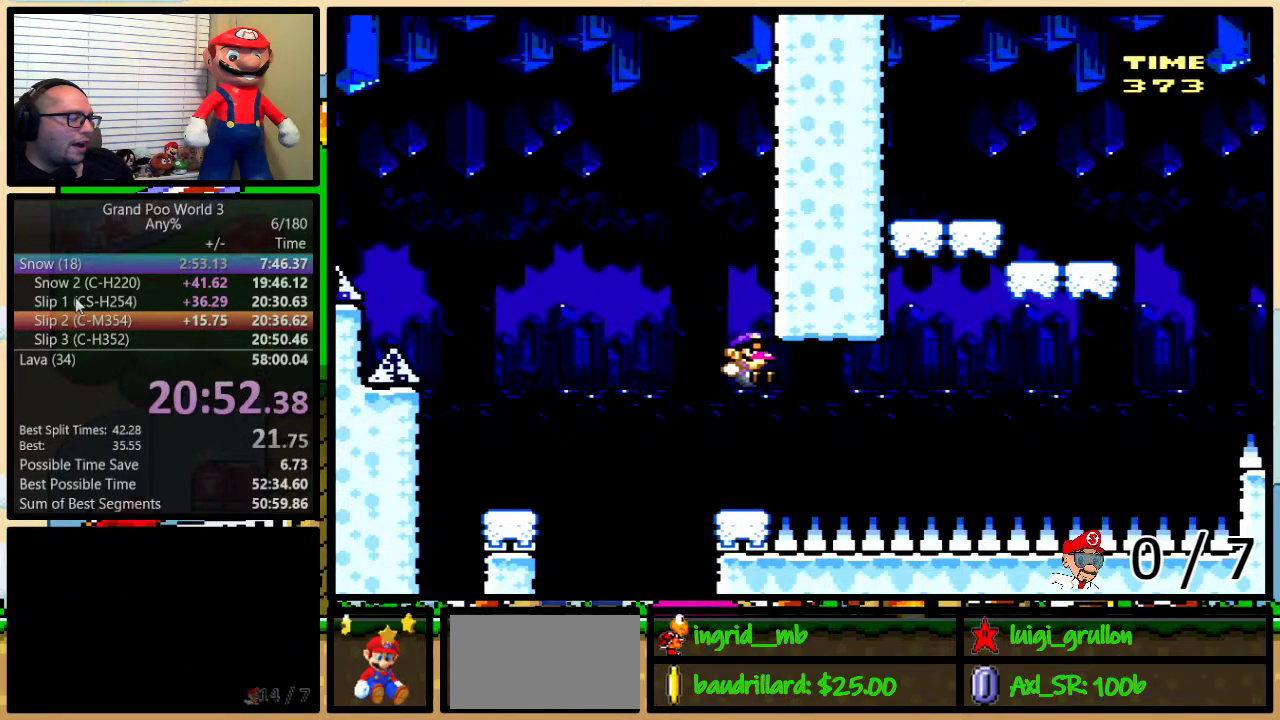
{"buttons": ["B", "Y"], "events": [[383, "B", "down"]]}
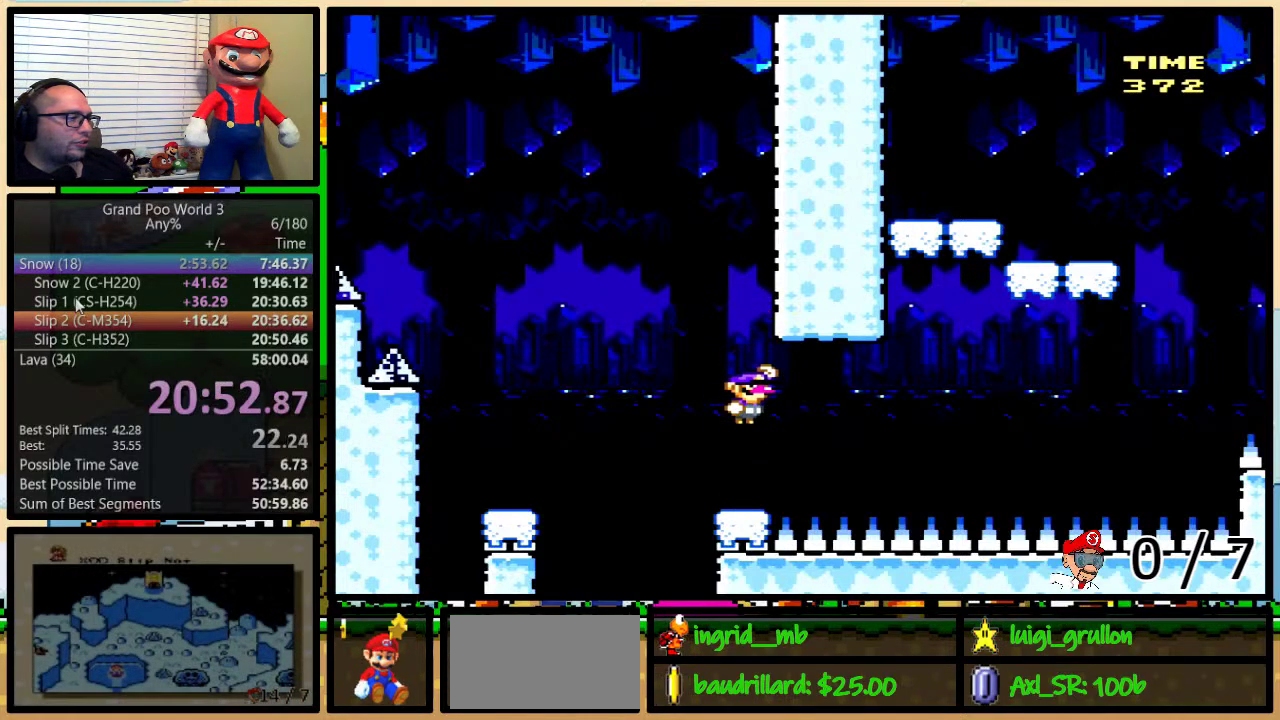
{"buttons": [], "events": [[233, "B", "up"], [267, "Y", "up"]]}
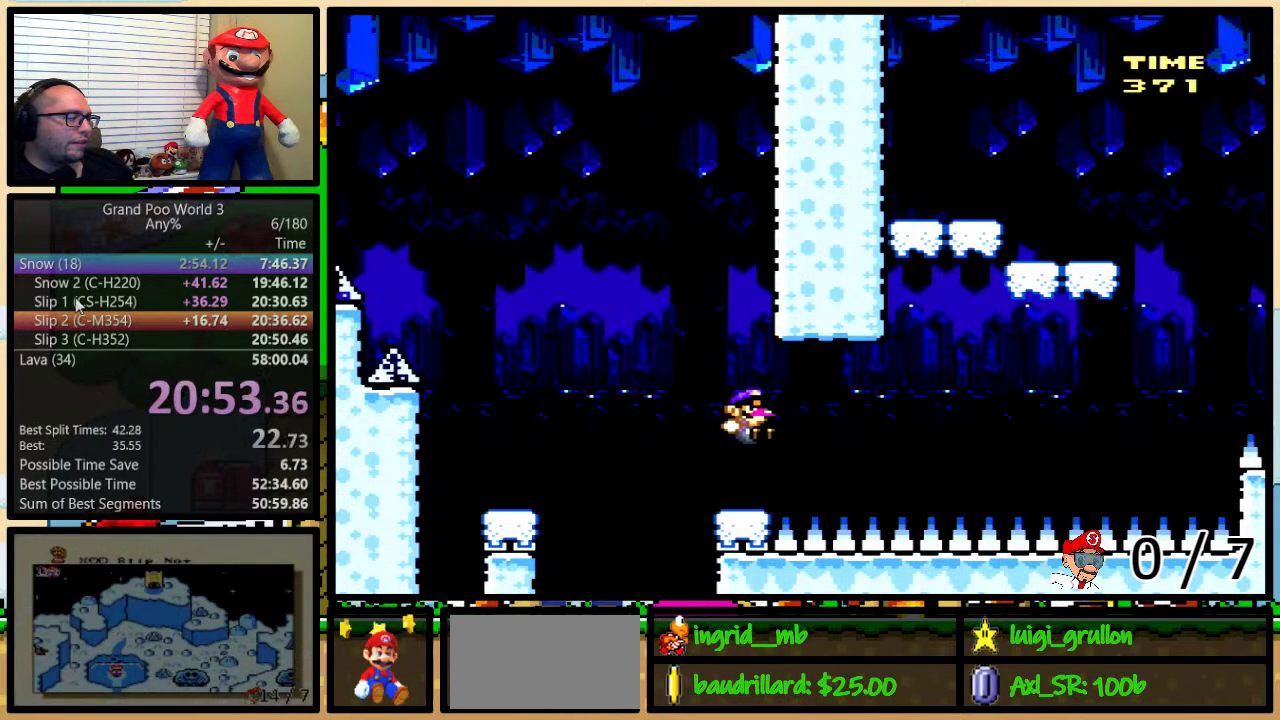
{"buttons": ["DPAD_DOWN"], "events": [[483, "DPAD_DOWN", "down"]]}
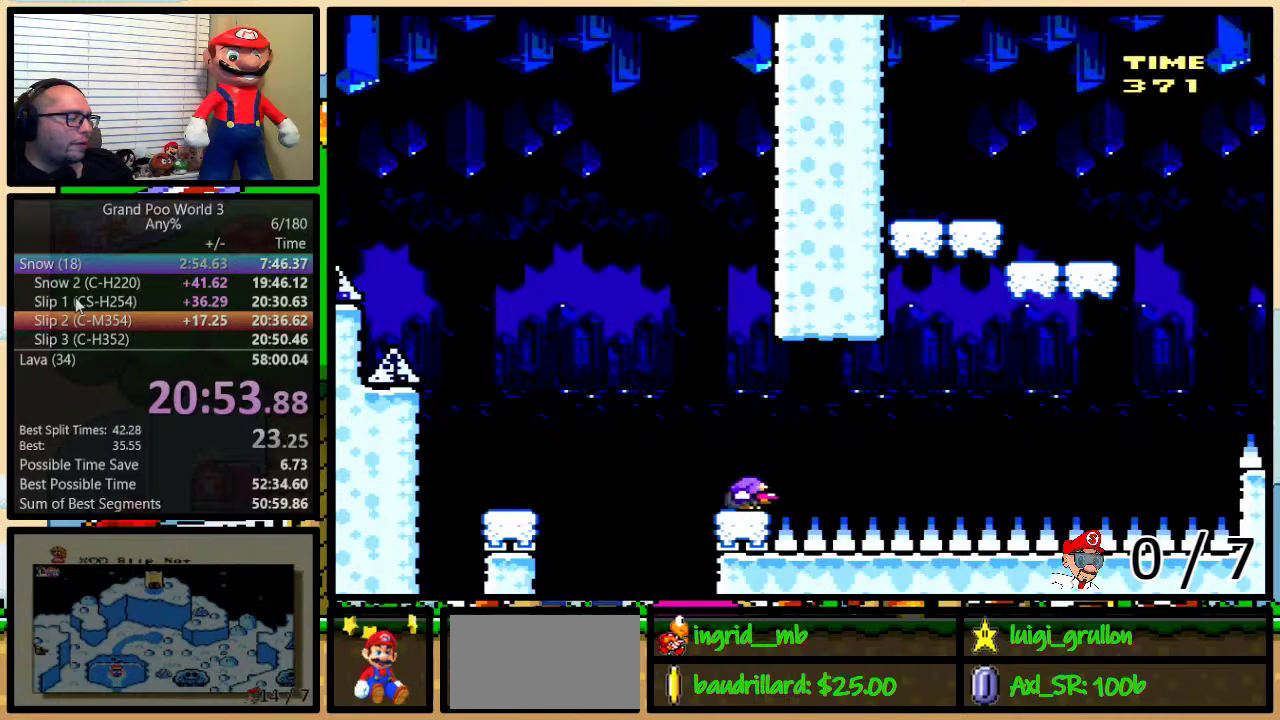
{"buttons": [], "events": [[50, "DPAD_DOWN", "up"]]}
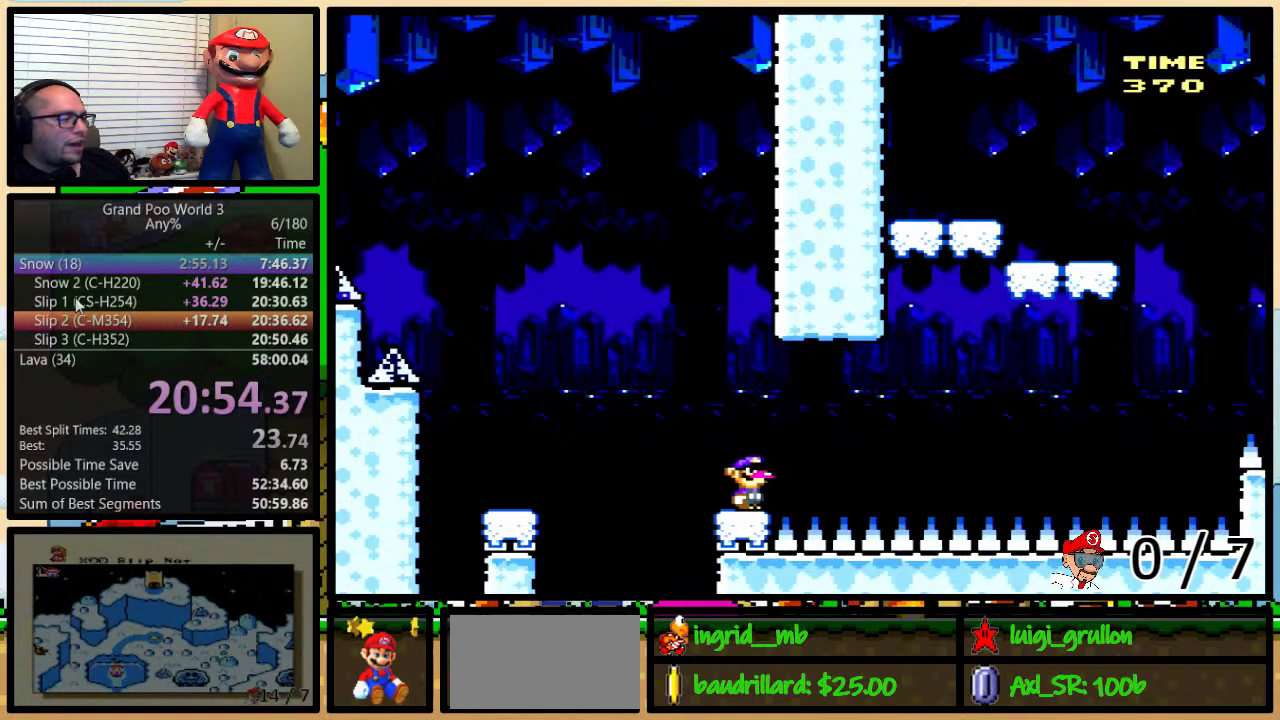
{"buttons": [], "events": []}
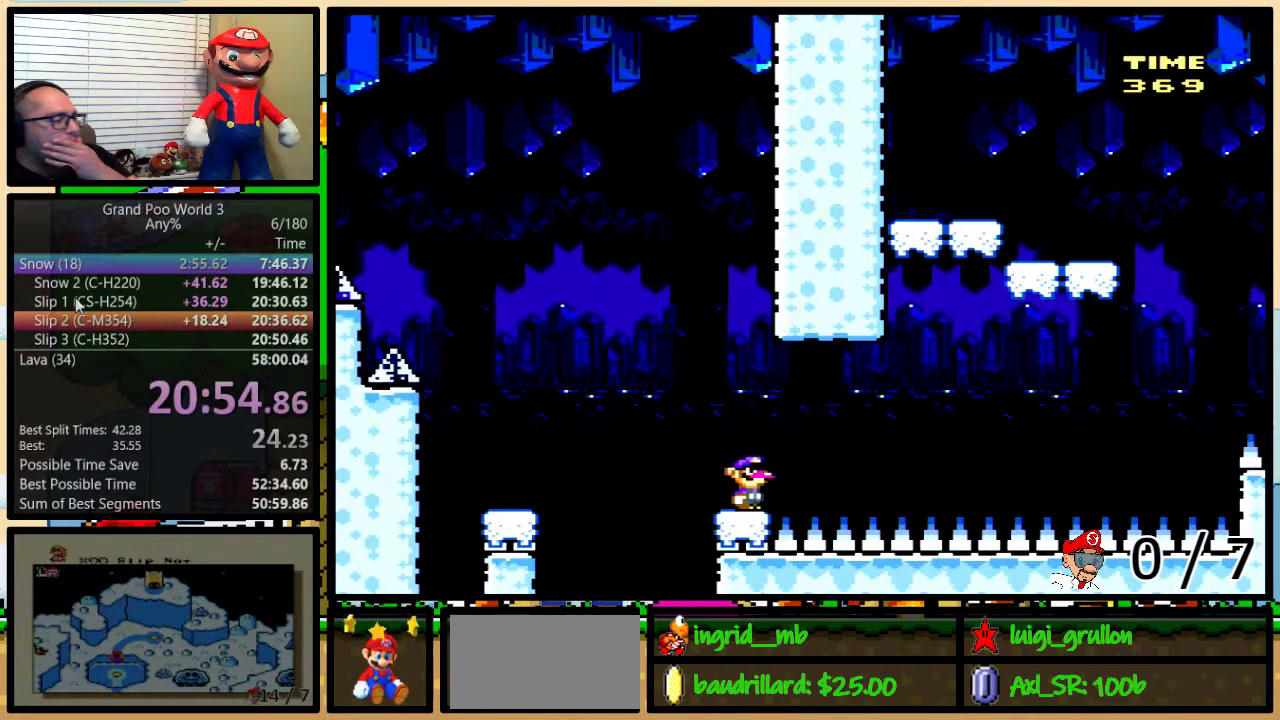
{"buttons": [], "events": []}
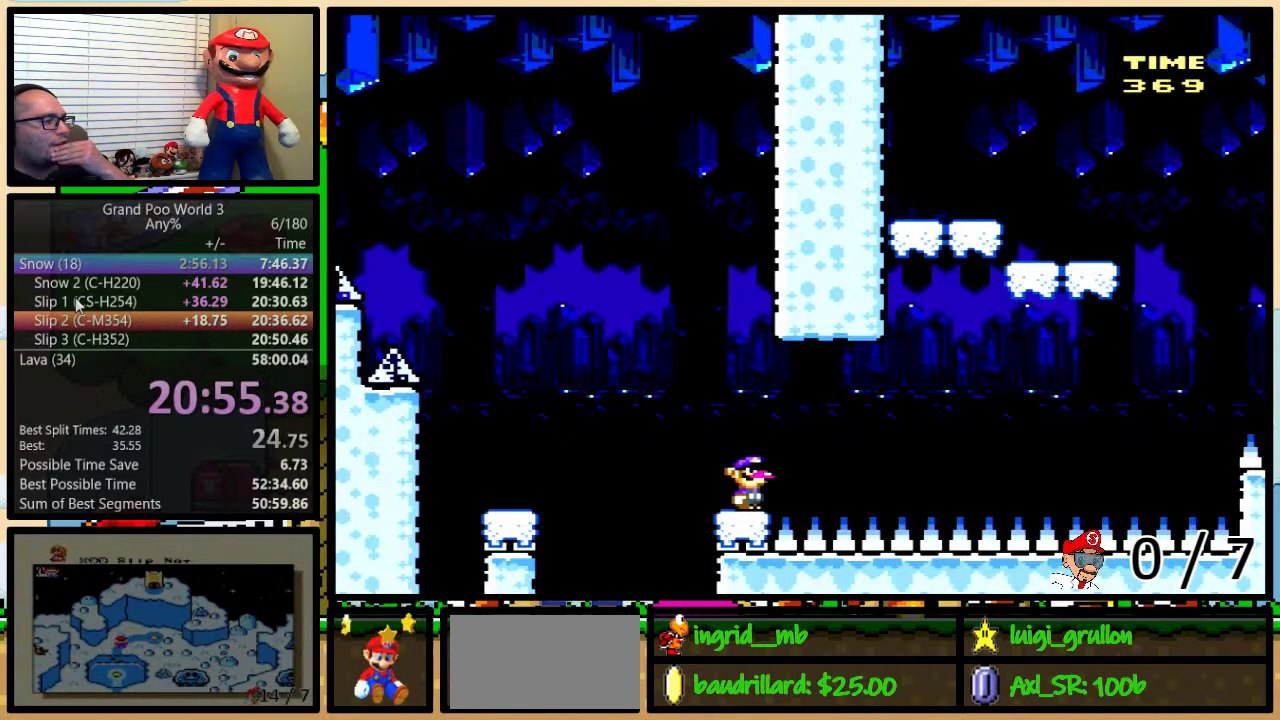
{"buttons": [], "events": []}
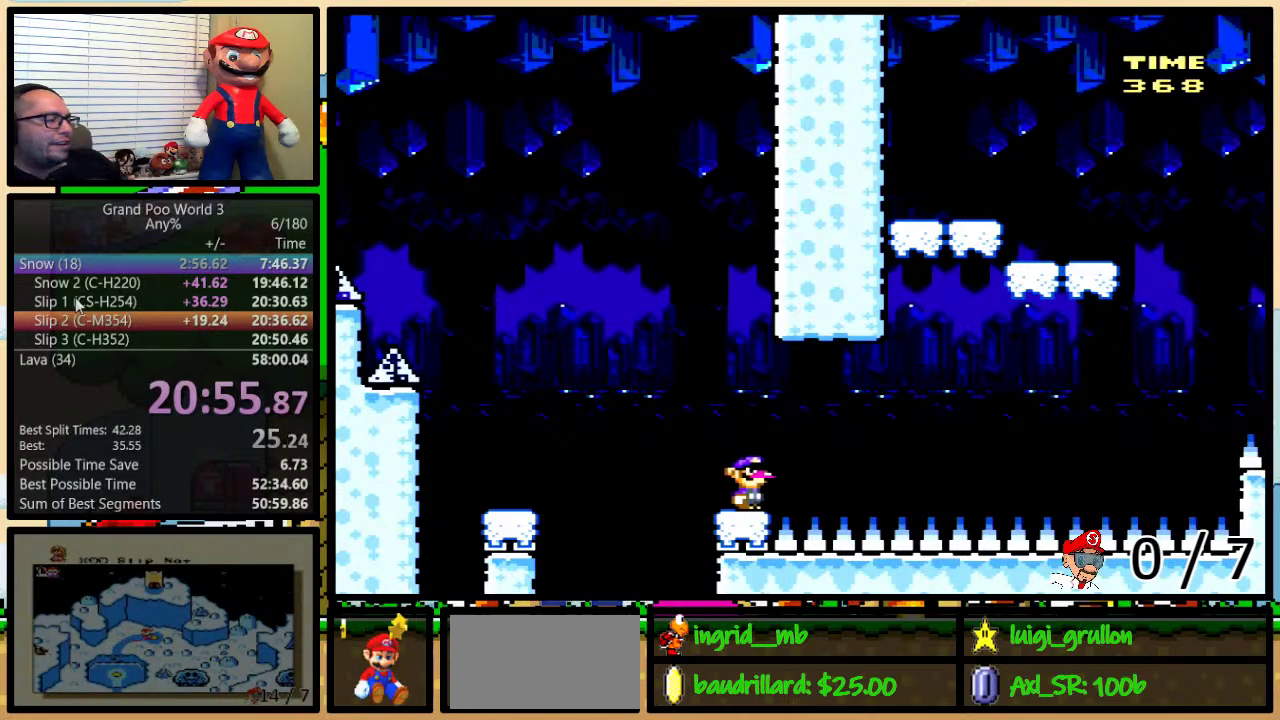
{"buttons": [], "events": []}
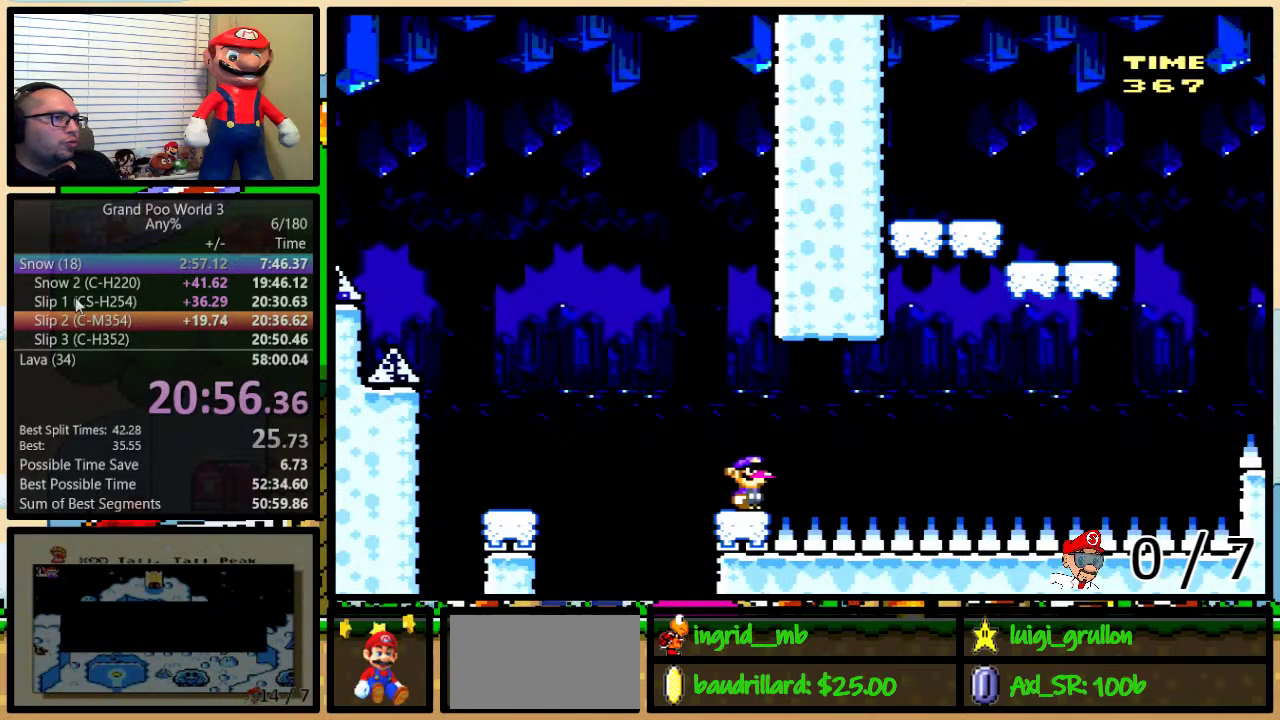
{"buttons": [], "events": []}
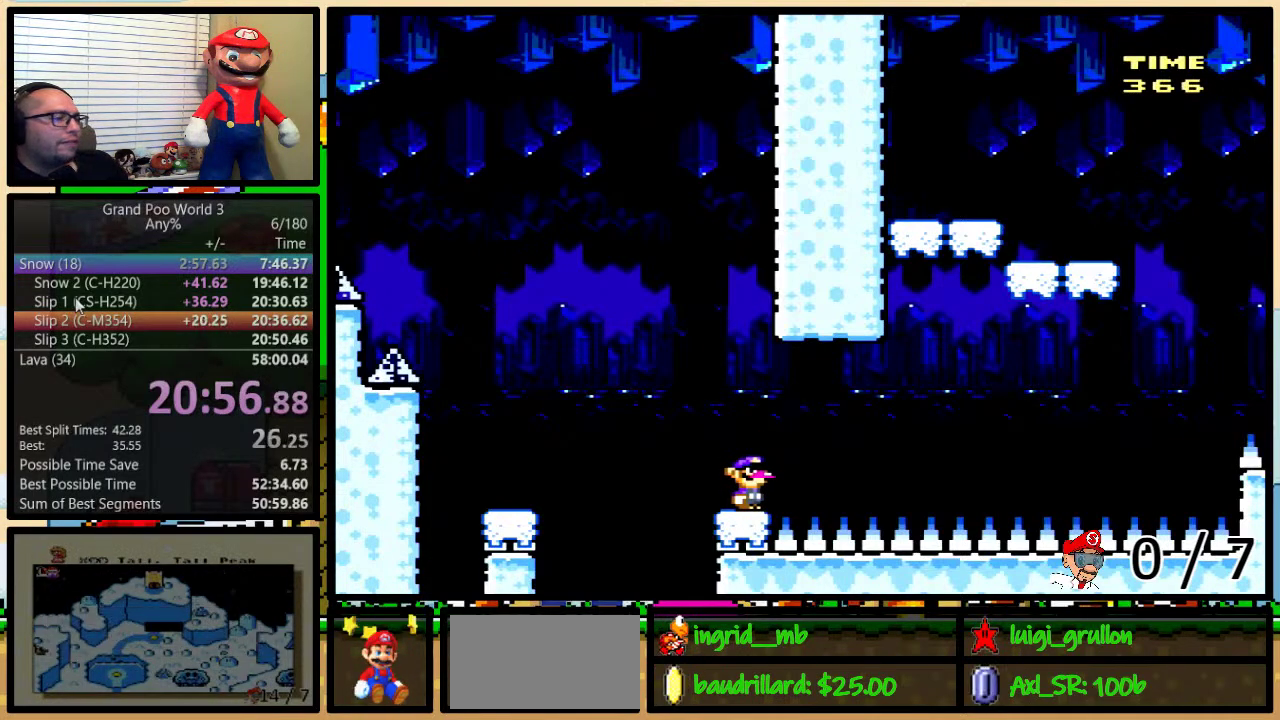
{"buttons": ["B"], "events": [[417, "B", "down"]]}
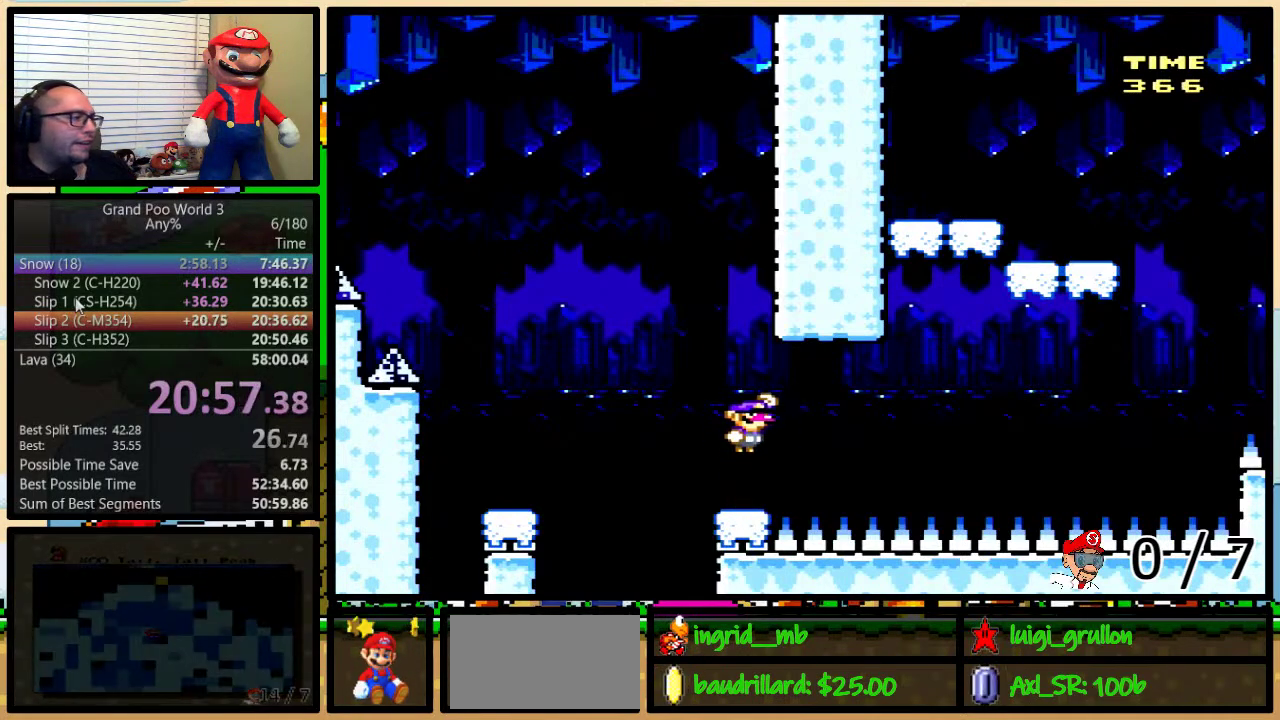
{"buttons": ["Y"], "events": [[17, "Y", "down"], [300, "DPAD_RIGHT", "down"], [383, "DPAD_RIGHT", "up"], [450, "B", "up"]]}
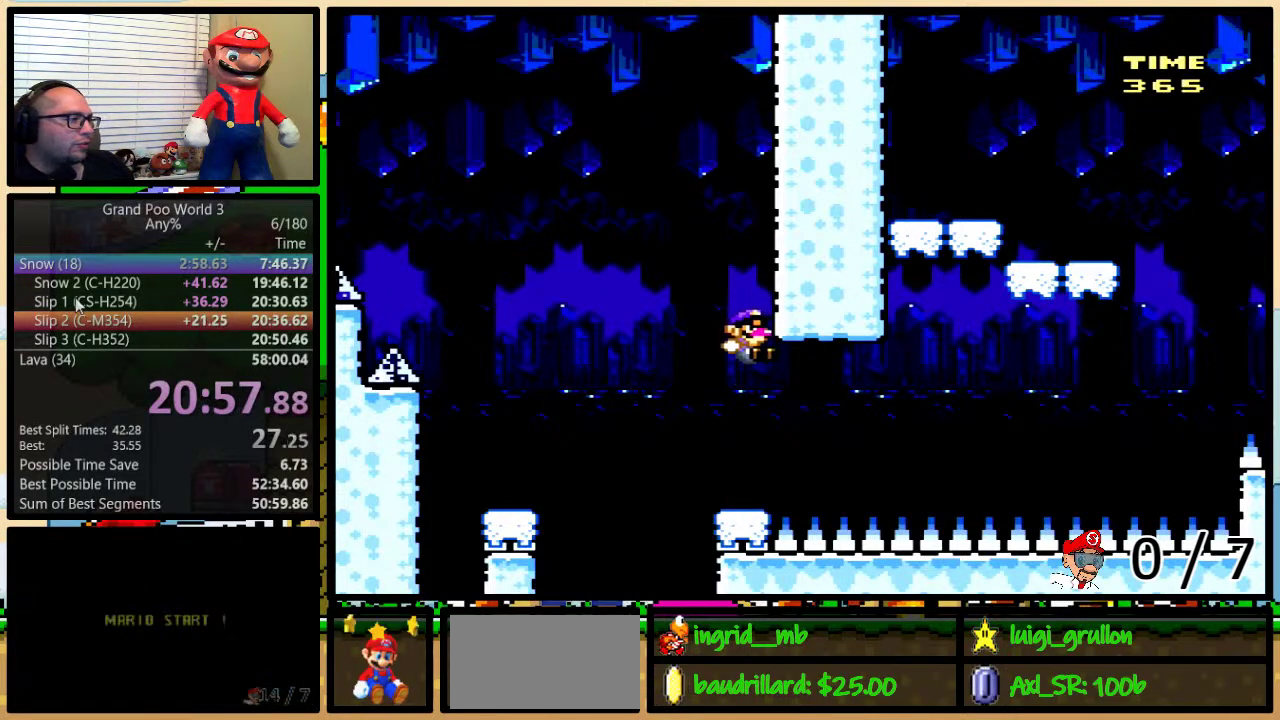
{"buttons": ["Y"], "events": []}
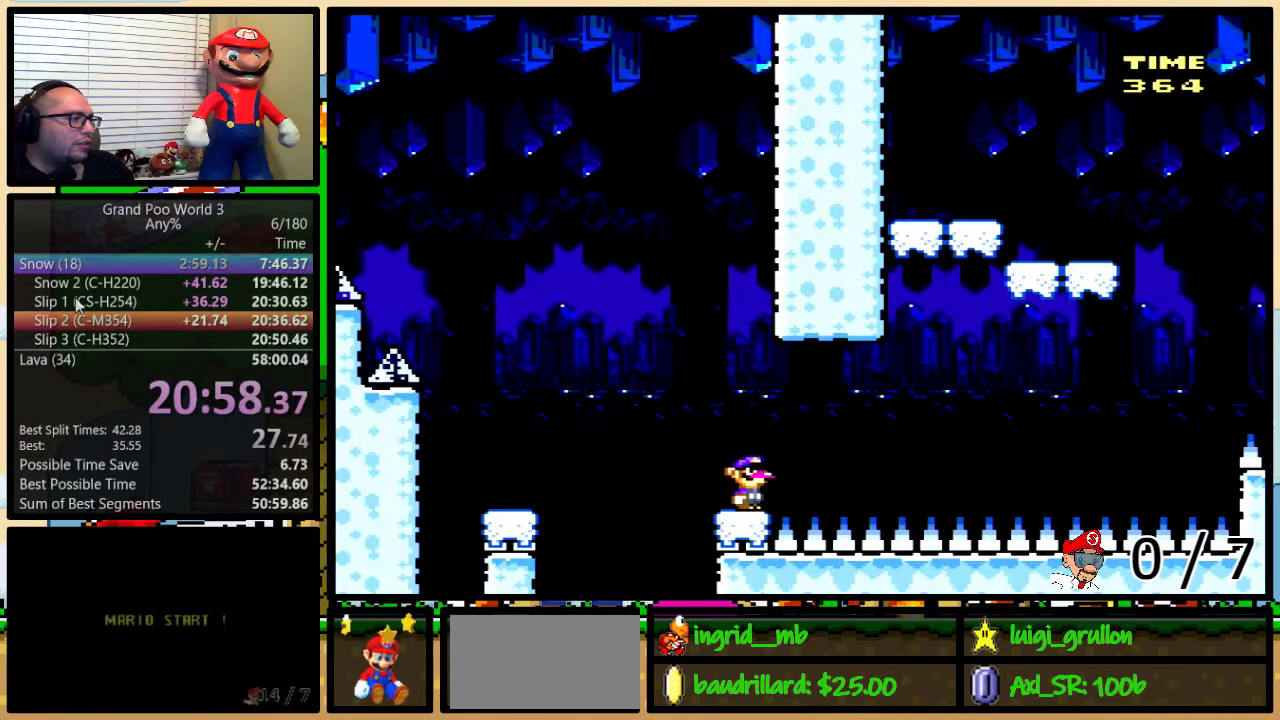
{"buttons": ["Y", "DPAD_DOWN"], "events": [[500, "DPAD_DOWN", "down"]]}